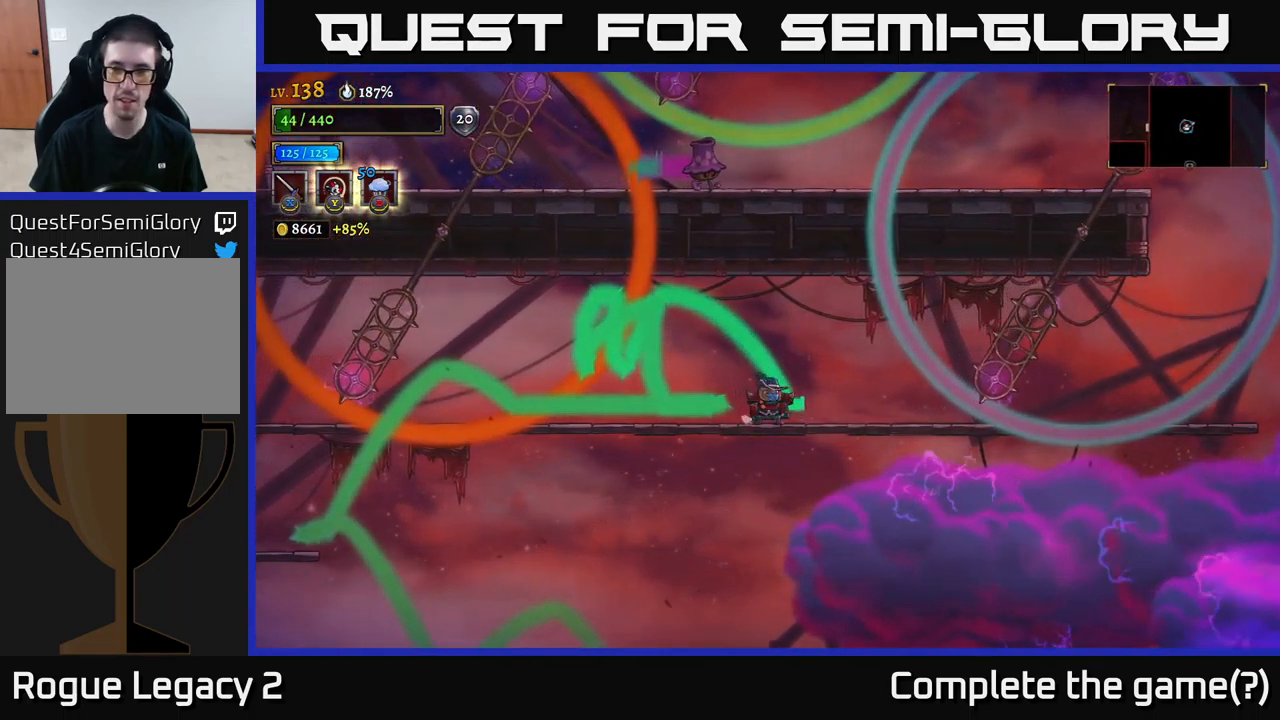
Gameplay with a controller (Xbox layout); each line is a JSON object with the inputs held at the frame after it. "events" lists button and stick changes between this image and that frame as [ms after this image, input, new state], when the widget could be followed in between.
{"buttons": [], "left_stick": "center", "right_stick": "center", "events": [[167, "left_stick", "center"], [233, "SELECT", "down"], [367, "SELECT", "up"]]}
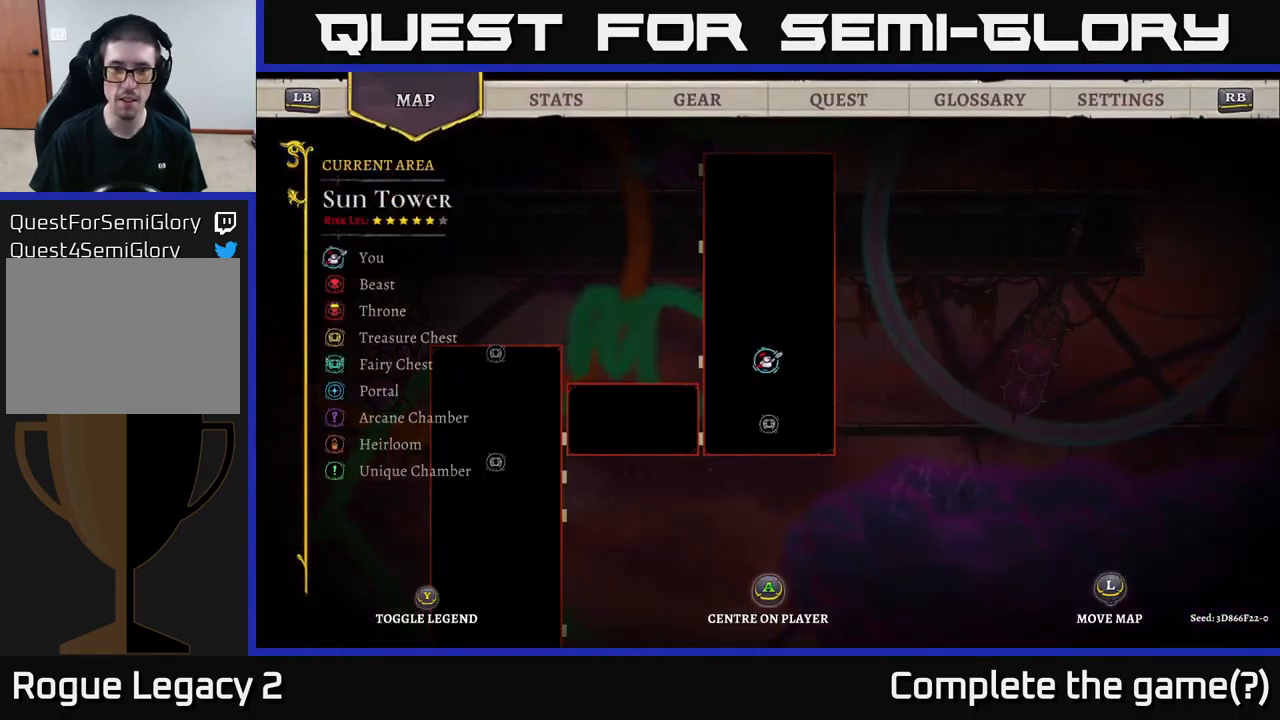
{"buttons": [], "left_stick": "left", "right_stick": "center", "events": [[234, "SELECT", "down"], [317, "SELECT", "up"], [350, "left_stick", "left"]]}
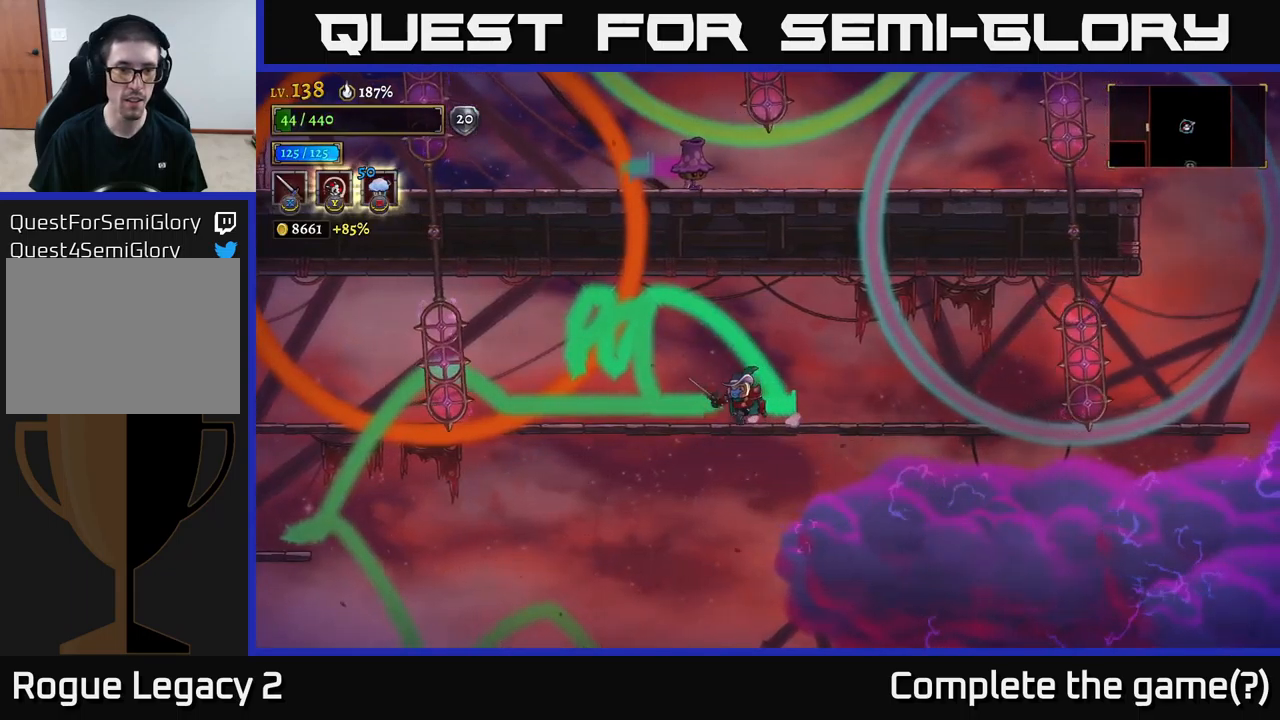
{"buttons": [], "left_stick": "left", "right_stick": "center", "events": [[150, "left_stick", "center"], [300, "left_stick", "left"]]}
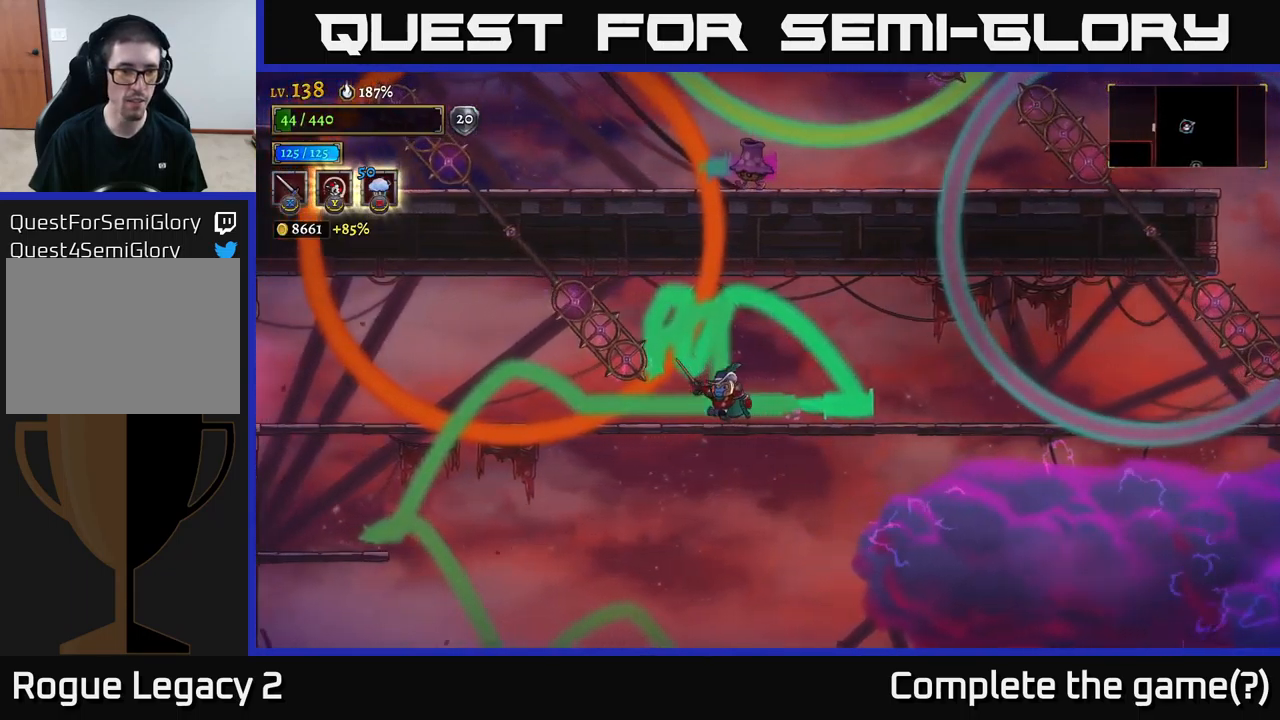
{"buttons": ["L2"], "left_stick": "left", "right_stick": "center", "events": [[150, "L2", "down"]]}
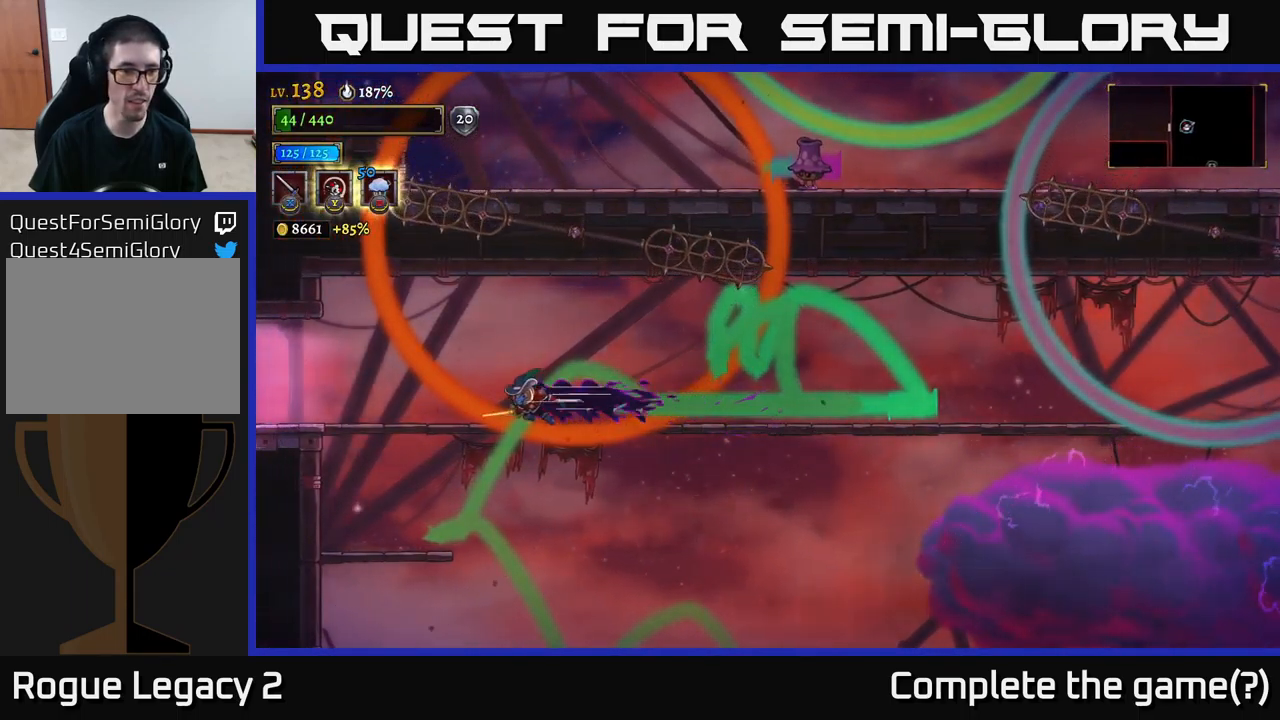
{"buttons": ["L2"], "left_stick": "left", "right_stick": "center", "events": []}
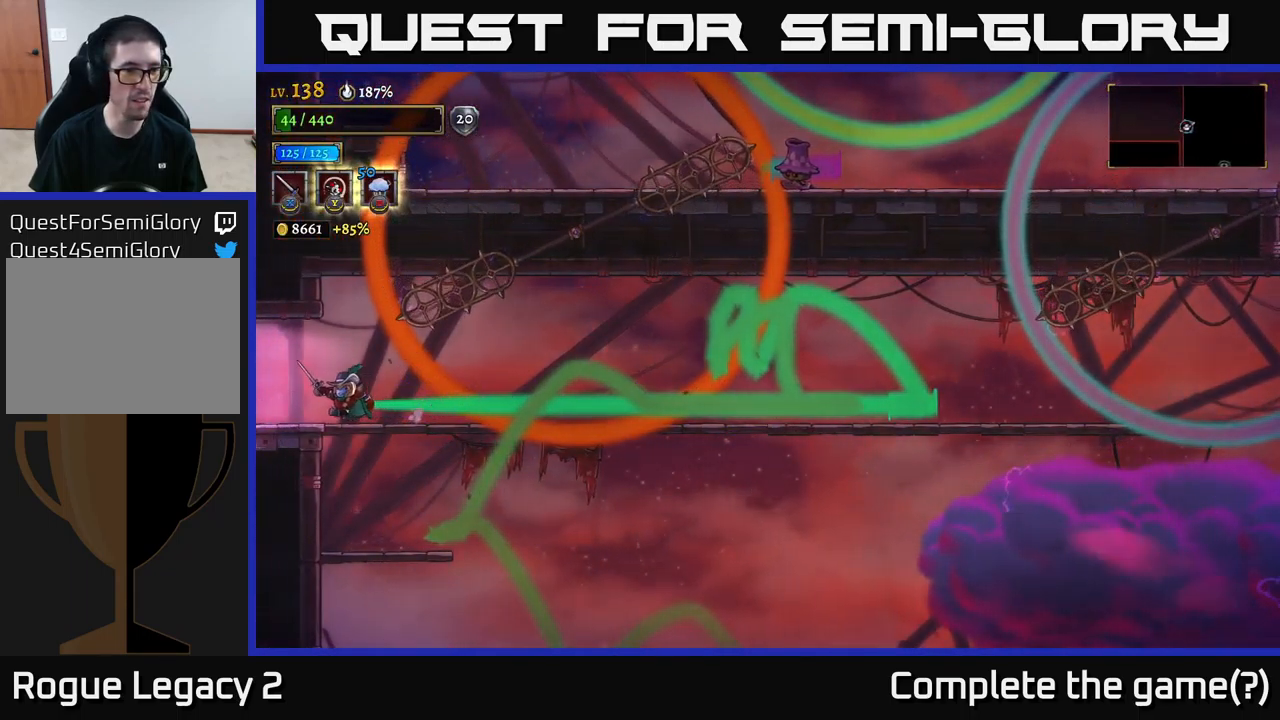
{"buttons": [], "left_stick": "left", "right_stick": "center", "events": [[134, "L2", "up"]]}
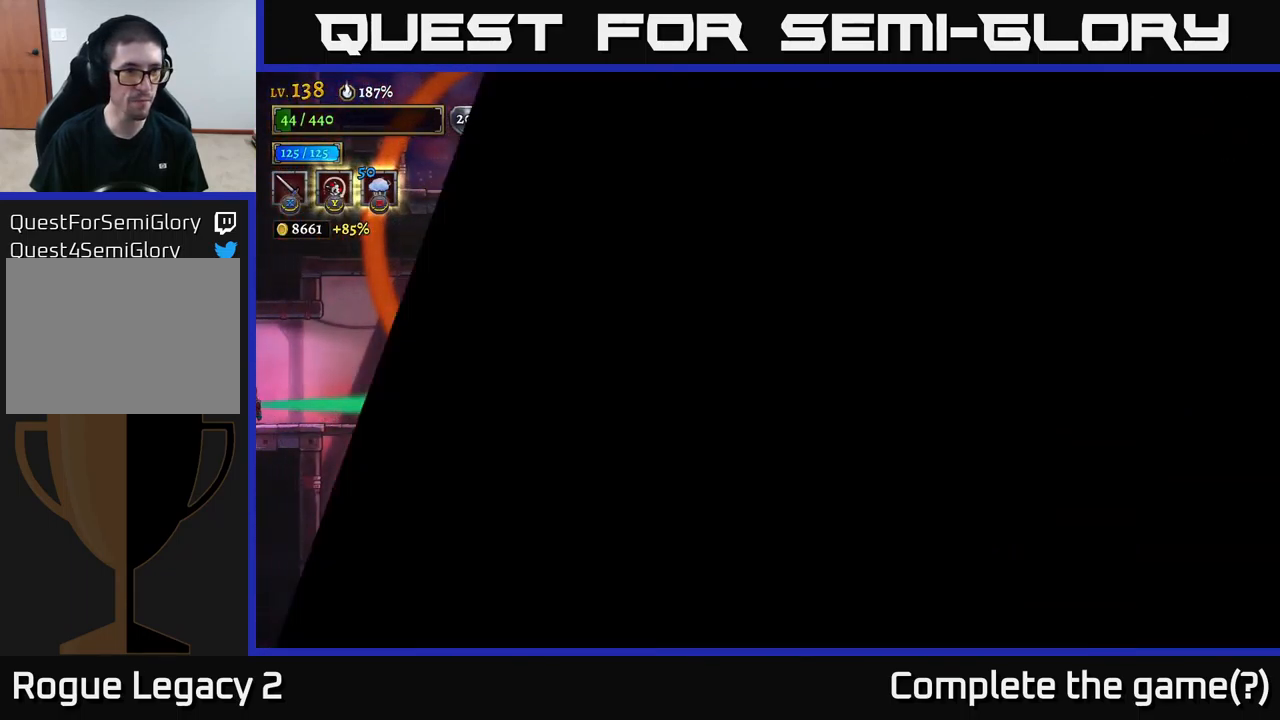
{"buttons": [], "left_stick": "center", "right_stick": "center", "events": [[234, "left_stick", "center"]]}
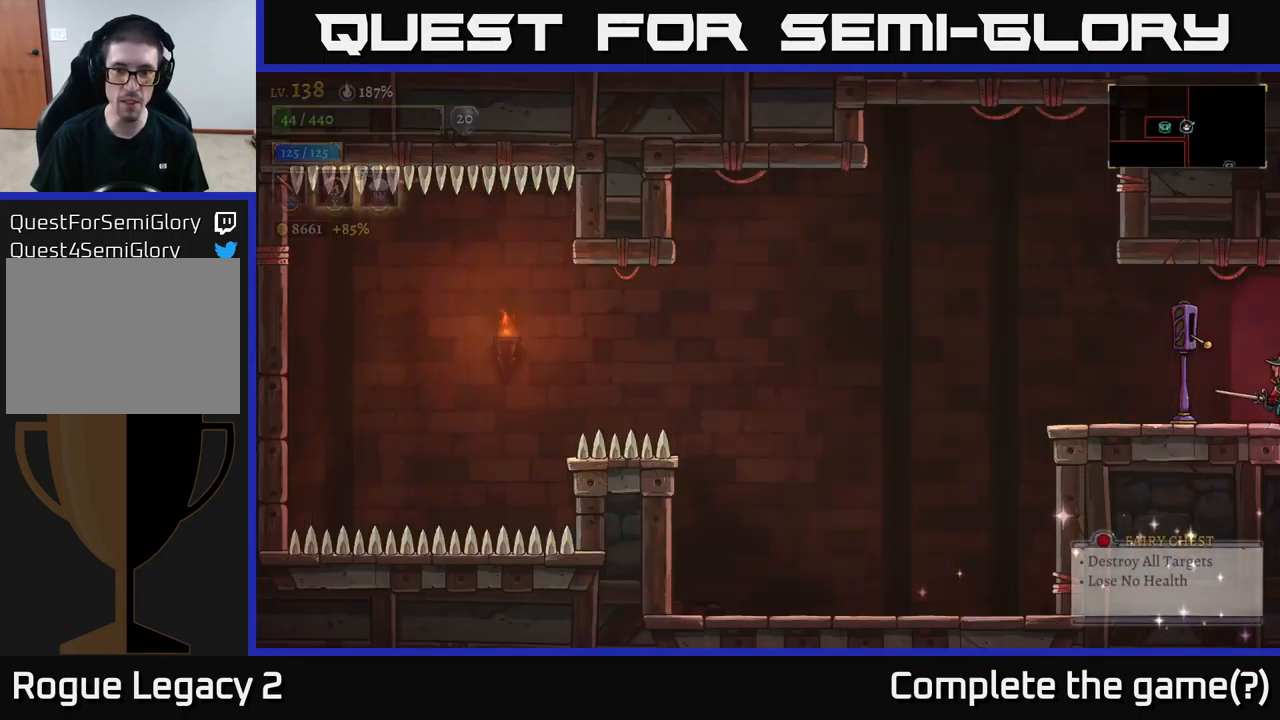
{"buttons": [], "left_stick": "center", "right_stick": "center", "events": [[67, "left_stick", "left"], [467, "left_stick", "center"]]}
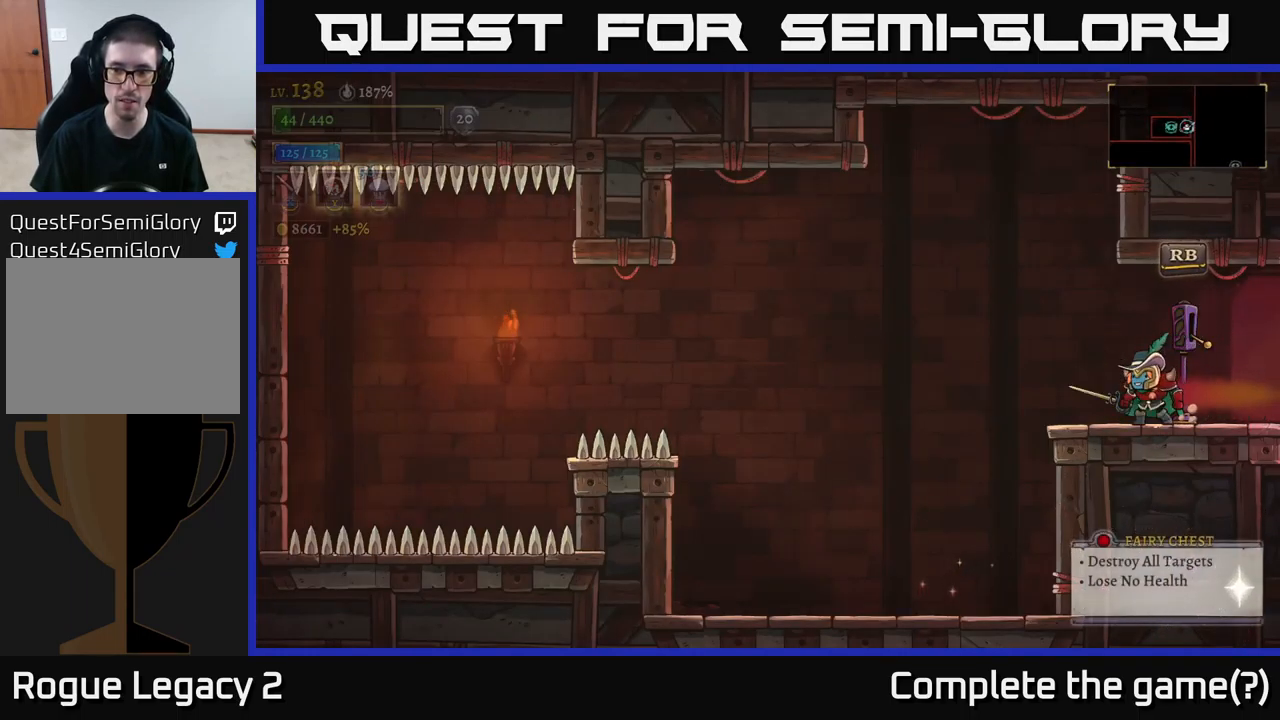
{"buttons": [], "left_stick": "center", "right_stick": "center", "events": [[184, "R1", "down"], [267, "R1", "up"]]}
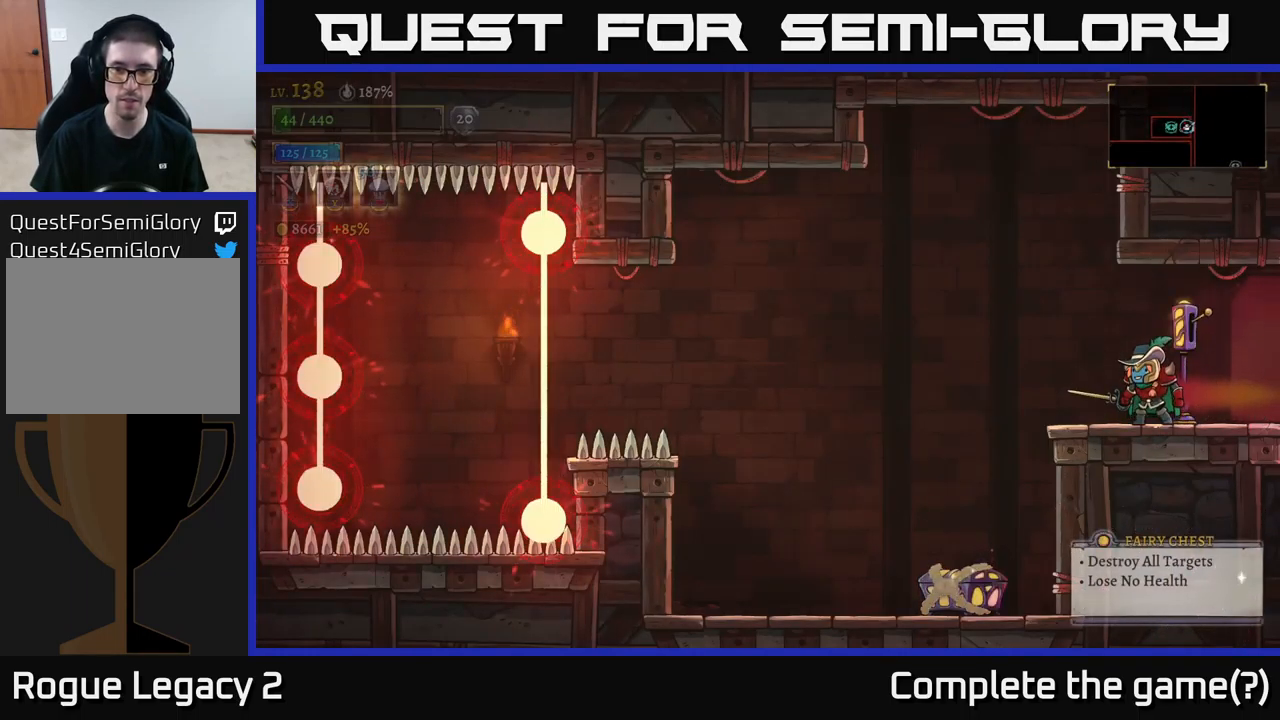
{"buttons": [], "left_stick": "left", "right_stick": "center", "events": [[367, "left_stick", "left"]]}
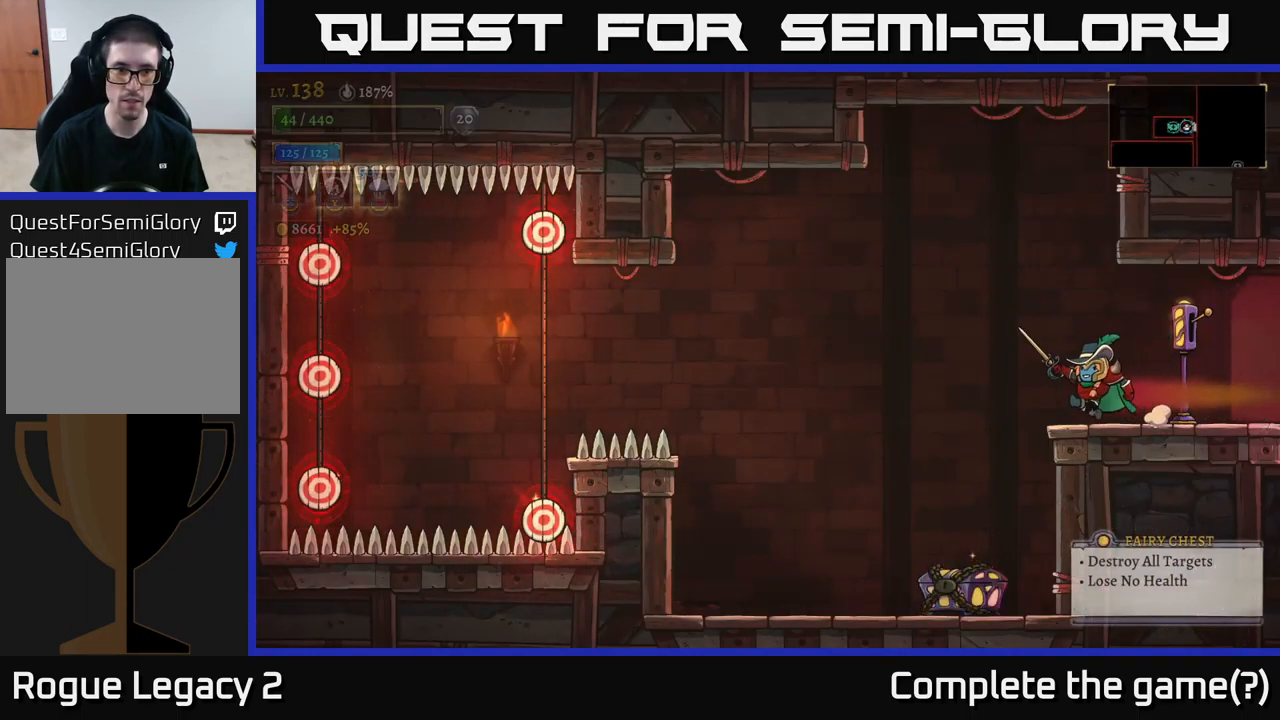
{"buttons": ["A"], "left_stick": "left", "right_stick": "center", "events": [[200, "A", "down"]]}
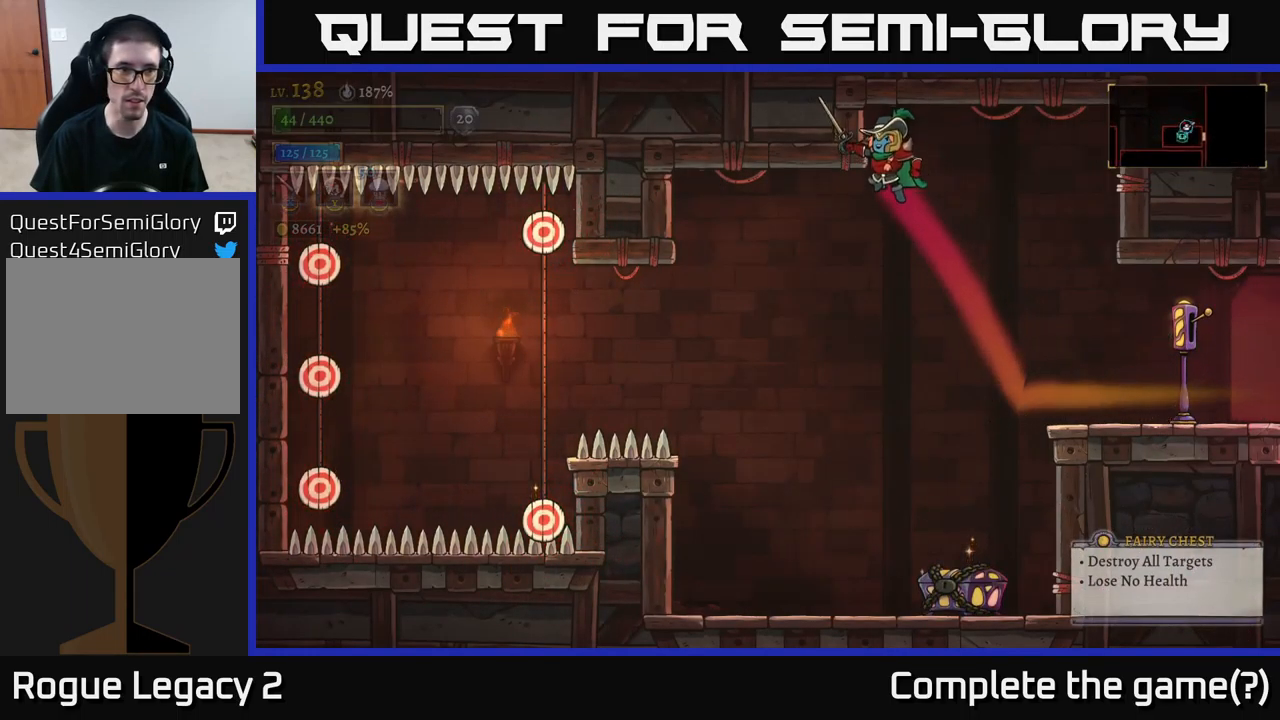
{"buttons": [], "left_stick": "center", "right_stick": "center", "events": [[17, "A", "up"], [334, "X", "down"], [451, "X", "up"], [484, "left_stick", "center"]]}
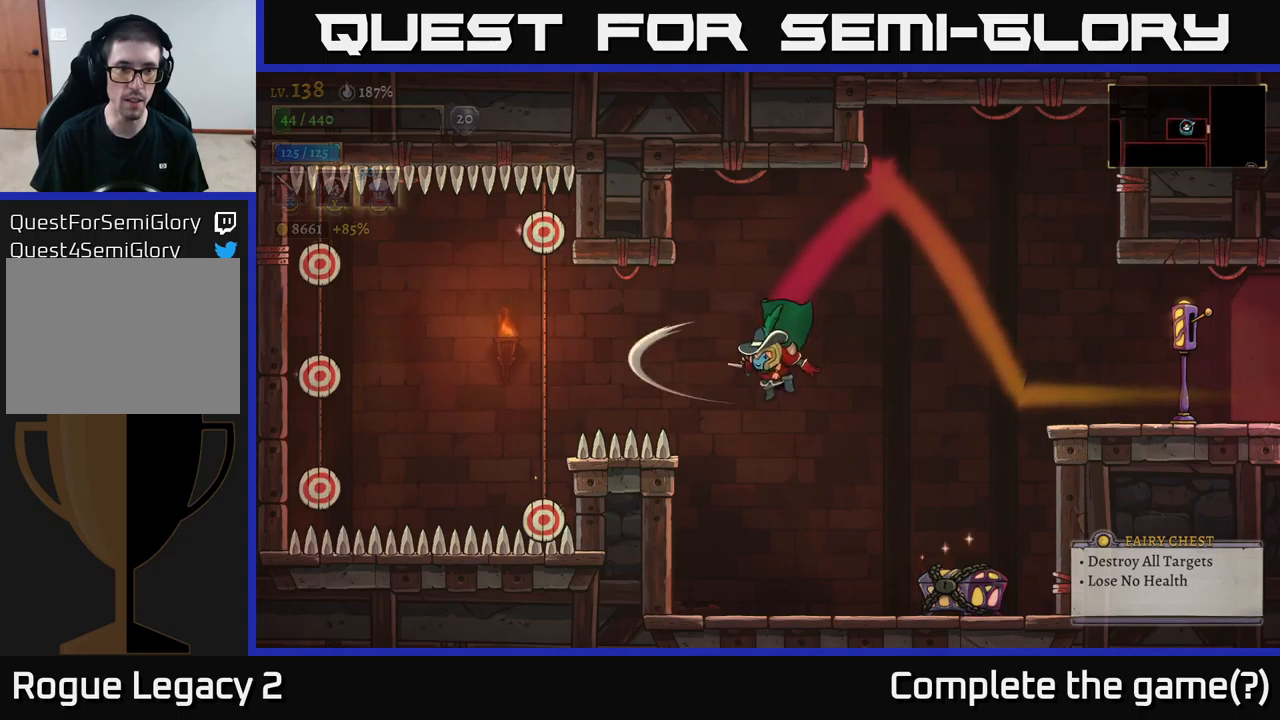
{"buttons": [], "left_stick": "center", "right_stick": "center", "events": [[217, "left_stick", "left"], [350, "X", "down"], [467, "X", "up"], [467, "left_stick", "center"]]}
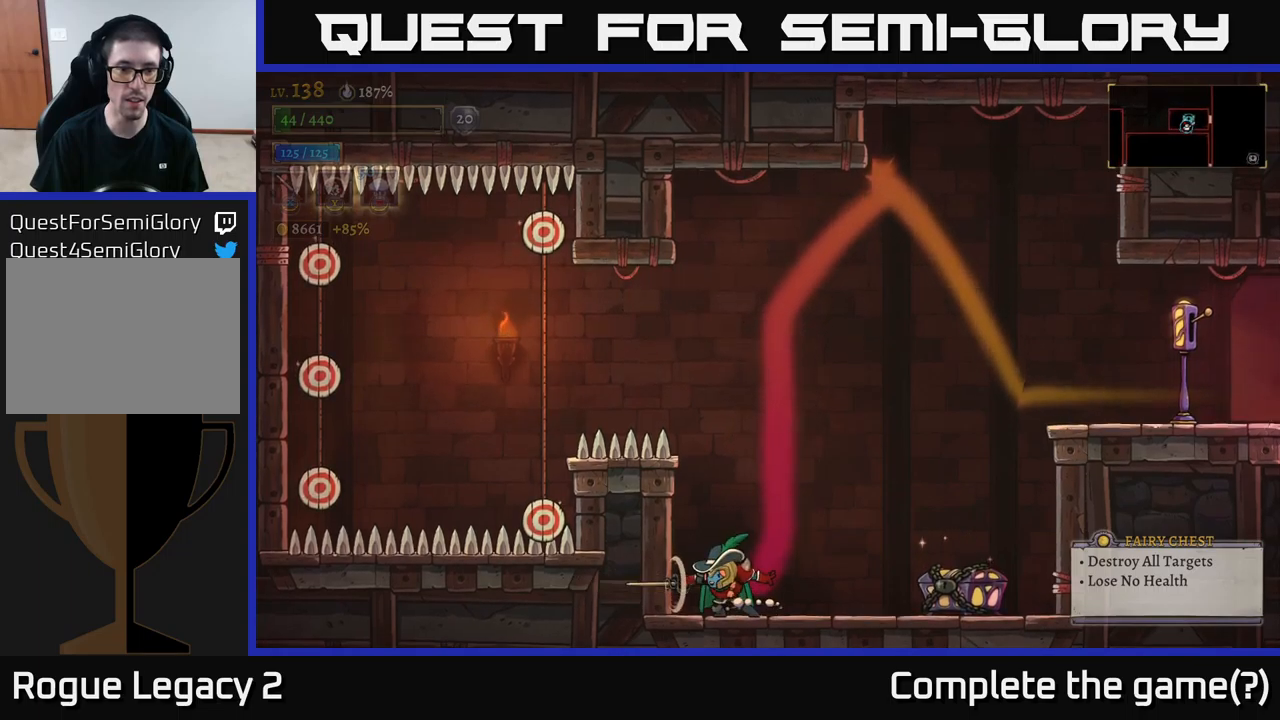
{"buttons": [], "left_stick": "center", "right_stick": "center", "events": [[367, "A", "down"], [367, "left_stick", "left"], [383, "X", "down"], [433, "A", "up"], [483, "X", "up"], [500, "left_stick", "center"]]}
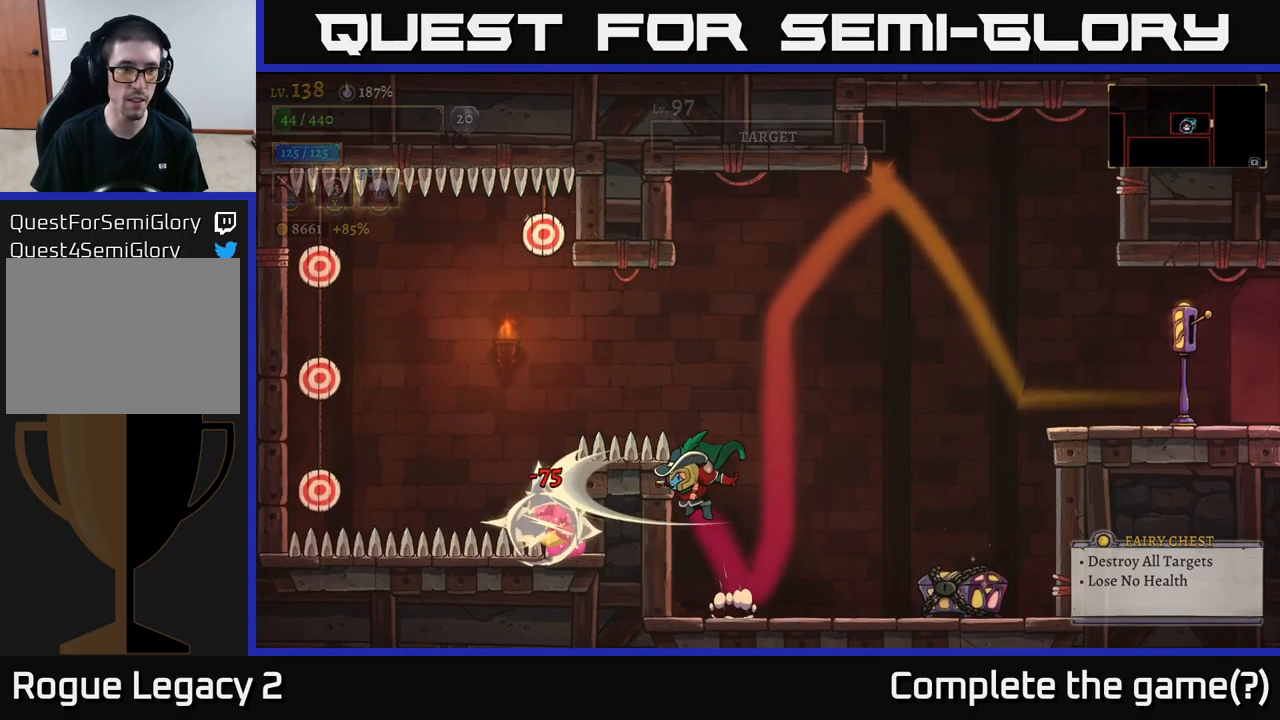
{"buttons": ["A"], "left_stick": "center", "right_stick": "center", "events": [[500, "A", "down"]]}
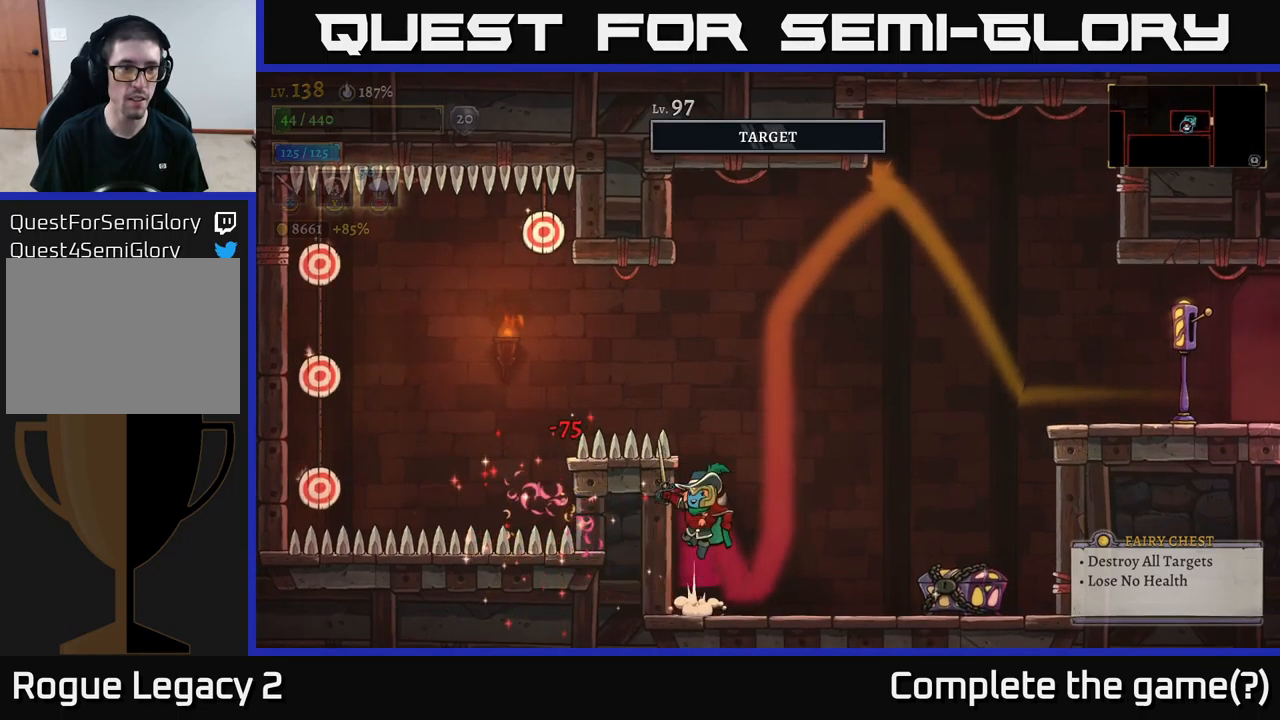
{"buttons": ["A"], "left_stick": "center", "right_stick": "center", "events": []}
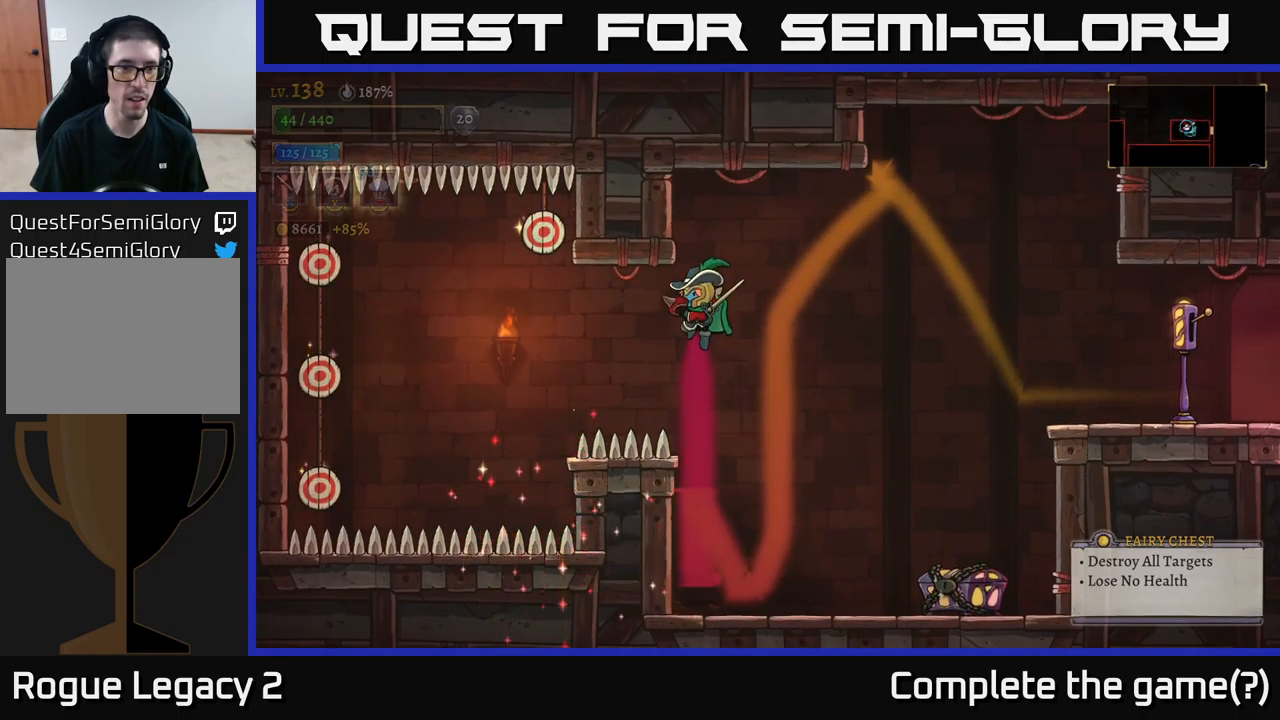
{"buttons": [], "left_stick": "center", "right_stick": "center", "events": [[17, "X", "down"], [200, "A", "up"], [217, "X", "up"]]}
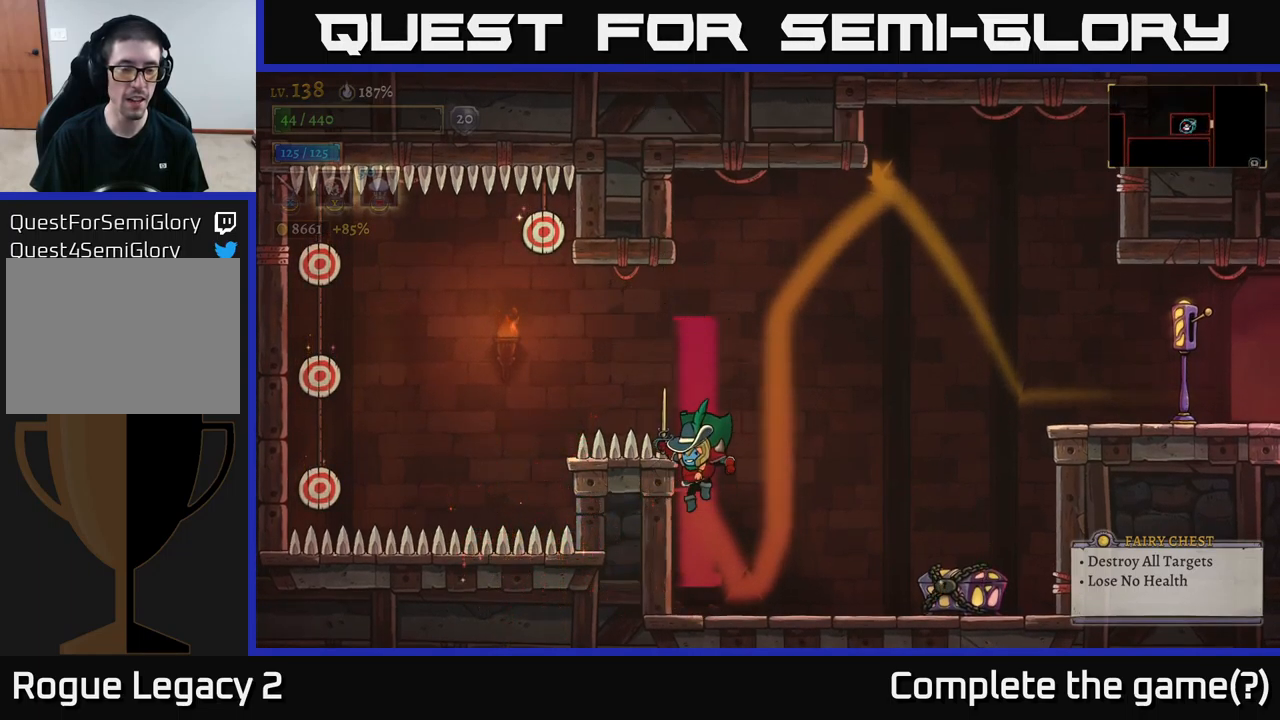
{"buttons": [], "left_stick": "center", "right_stick": "center", "events": []}
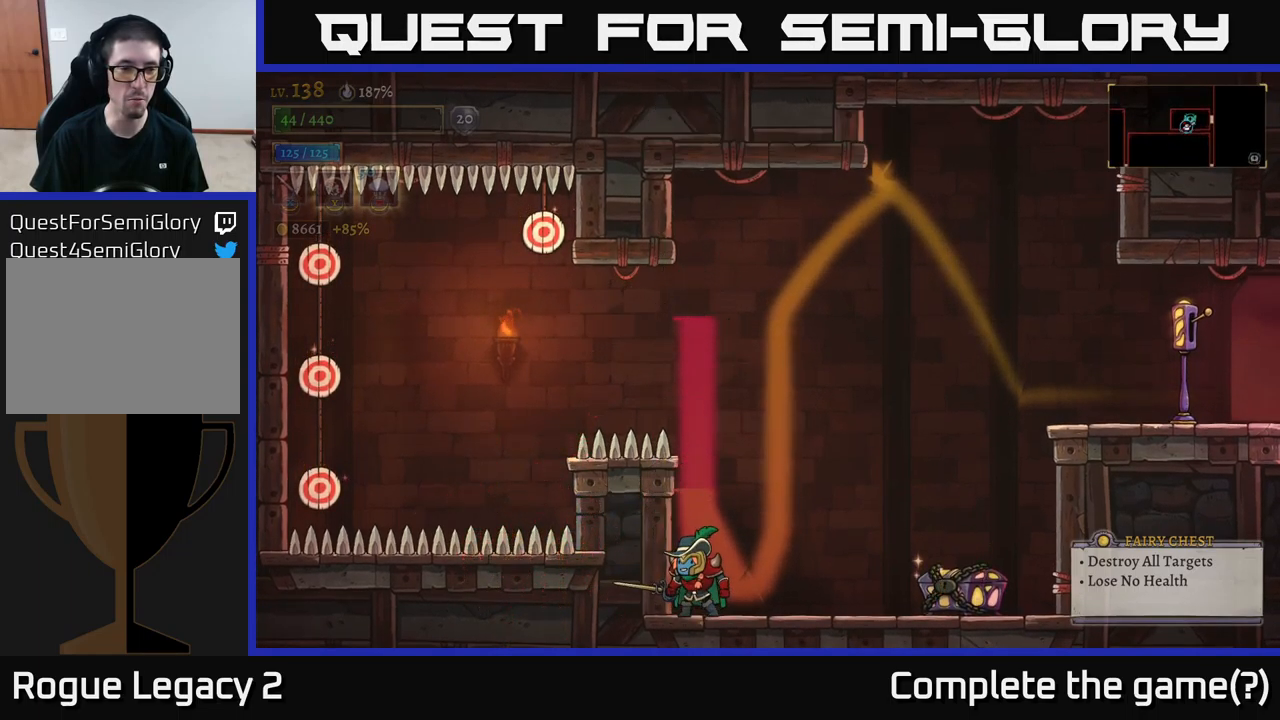
{"buttons": [], "left_stick": "center", "right_stick": "center", "events": []}
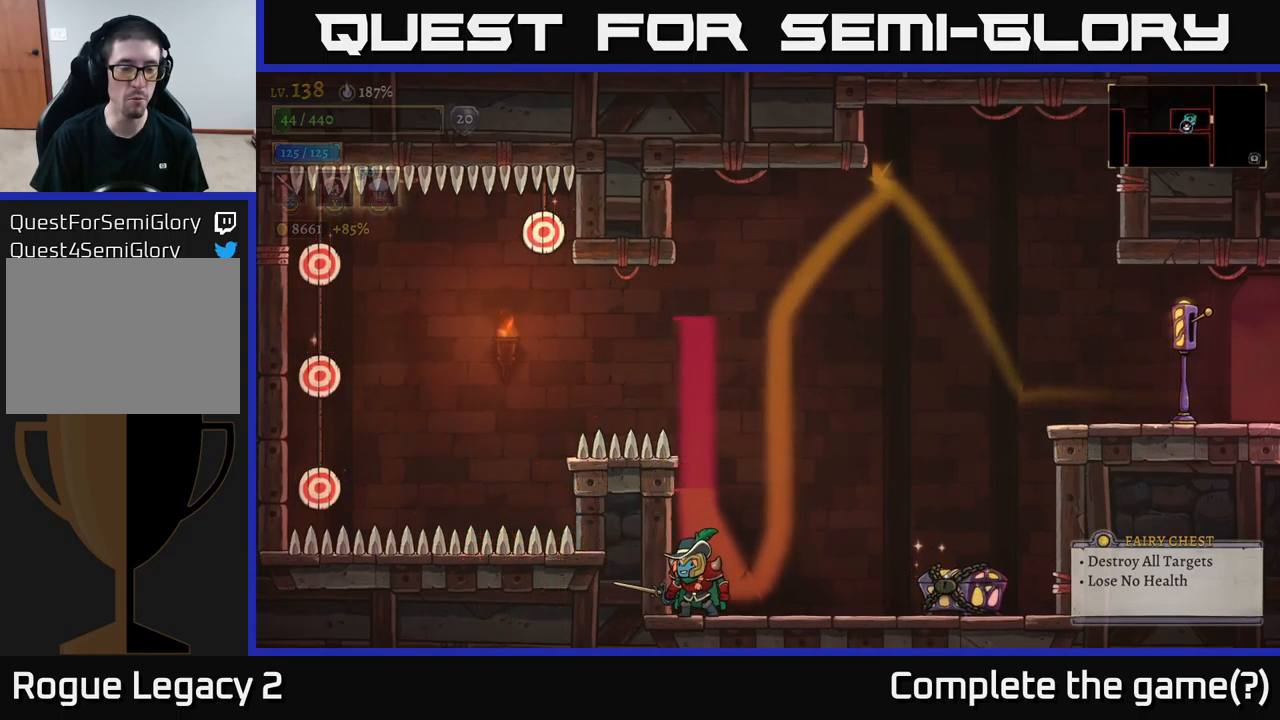
{"buttons": [], "left_stick": "center", "right_stick": "center", "events": []}
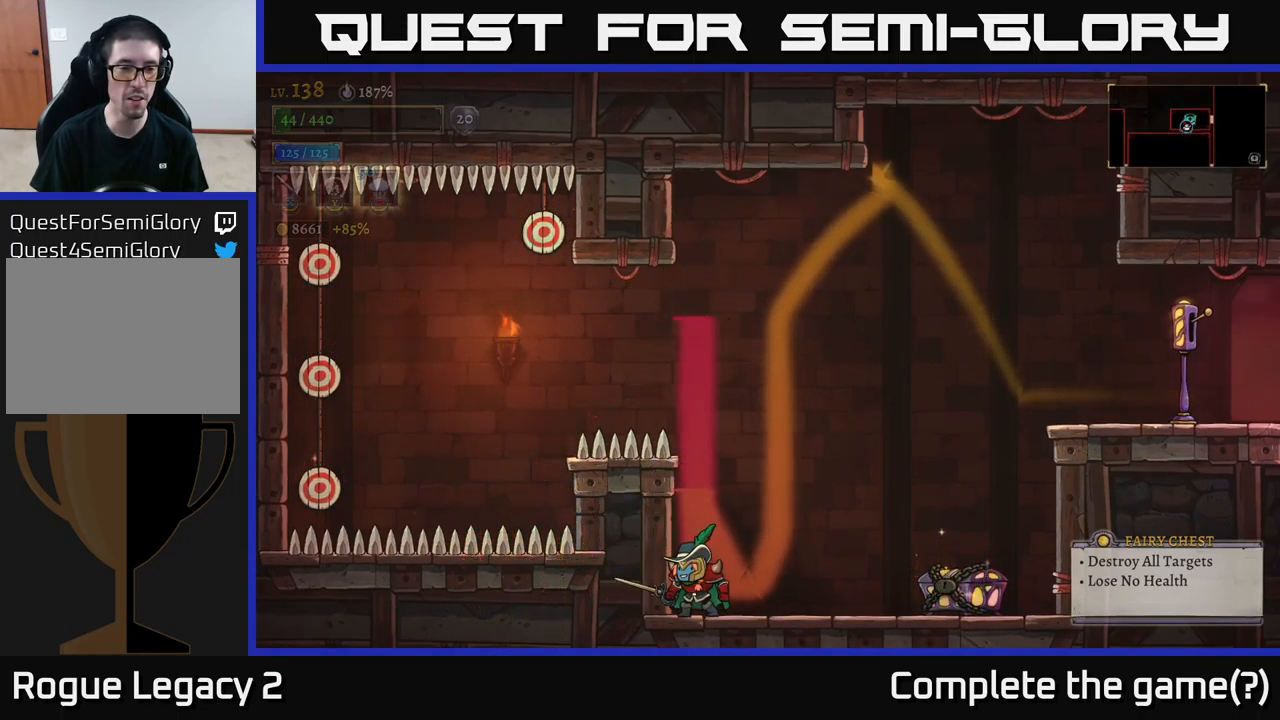
{"buttons": [], "left_stick": "center", "right_stick": "center", "events": []}
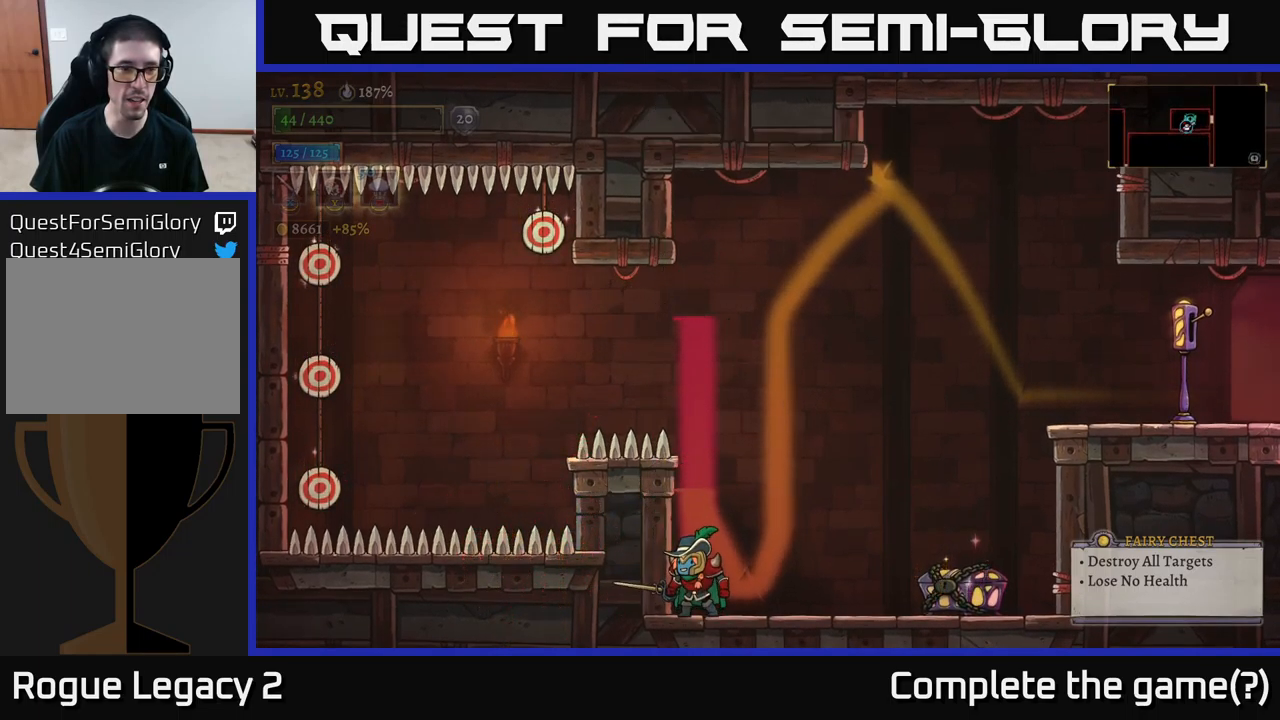
{"buttons": ["A"], "left_stick": "center", "right_stick": "center", "events": [[200, "A", "down"]]}
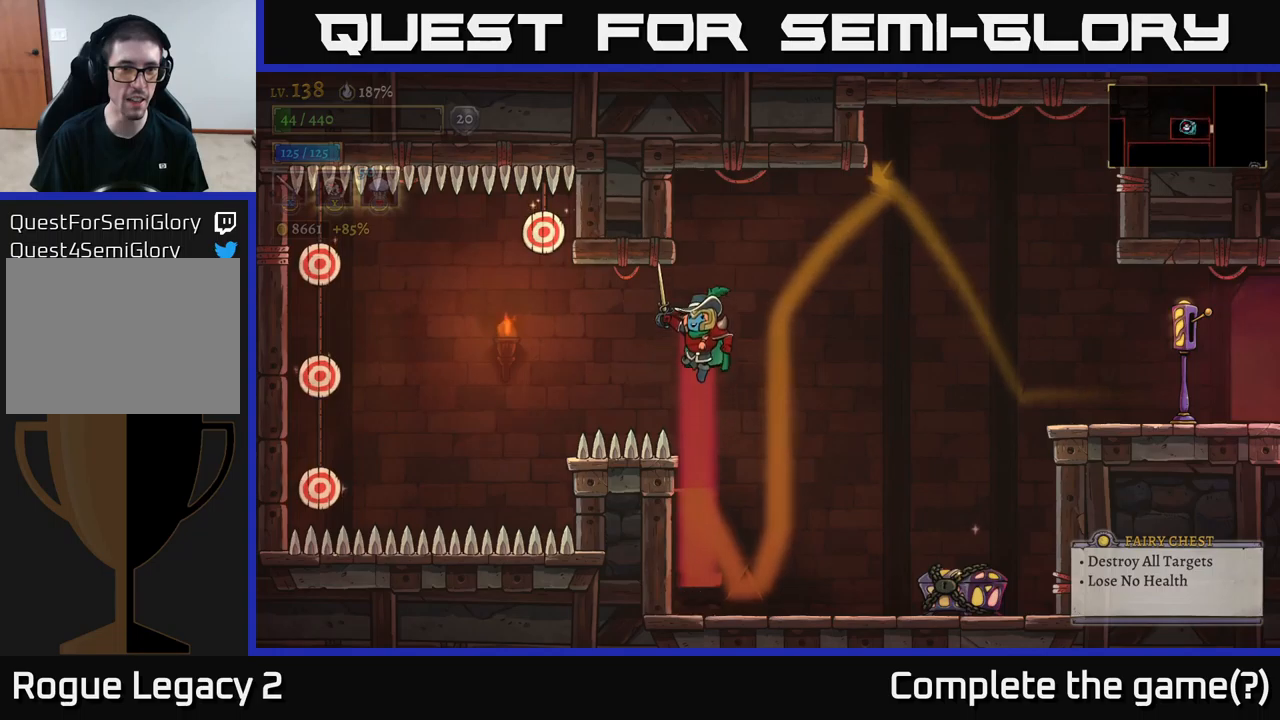
{"buttons": [], "left_stick": "center", "right_stick": "center", "events": [[67, "A", "up"], [117, "A", "down"], [217, "X", "down"], [450, "X", "up"], [500, "A", "up"]]}
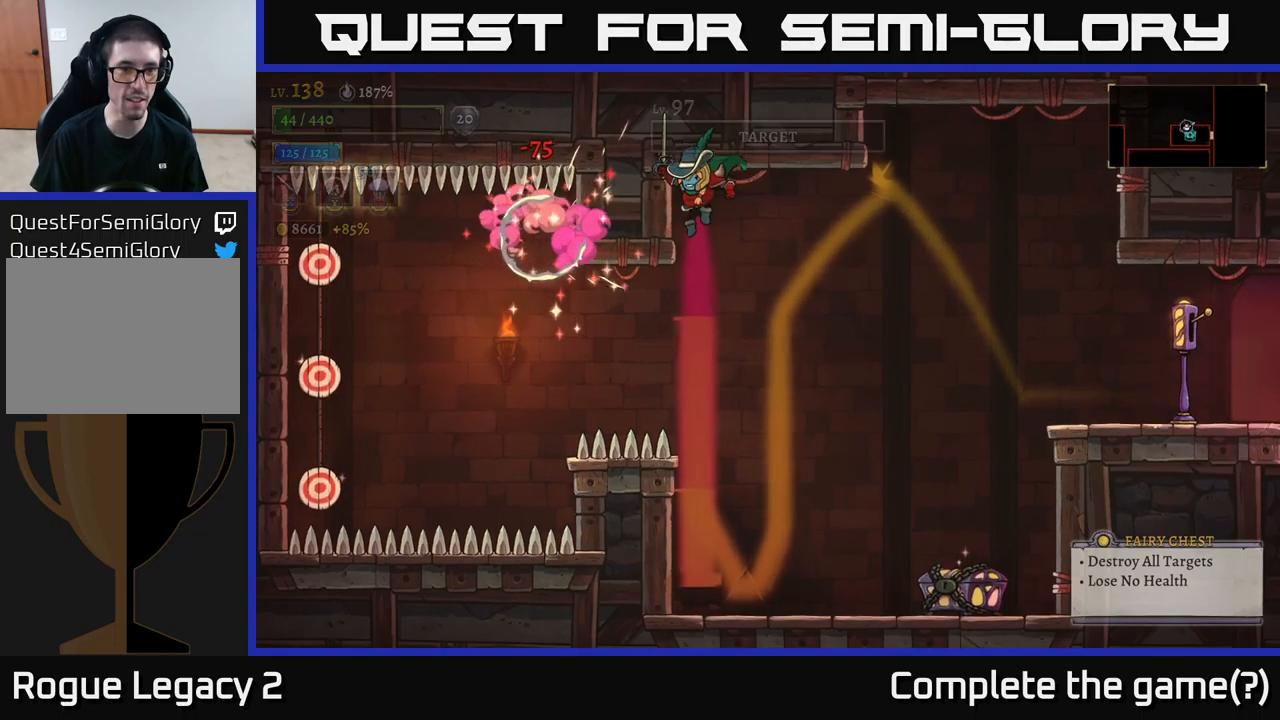
{"buttons": [], "left_stick": "right", "right_stick": "center", "events": [[350, "left_stick", "right"]]}
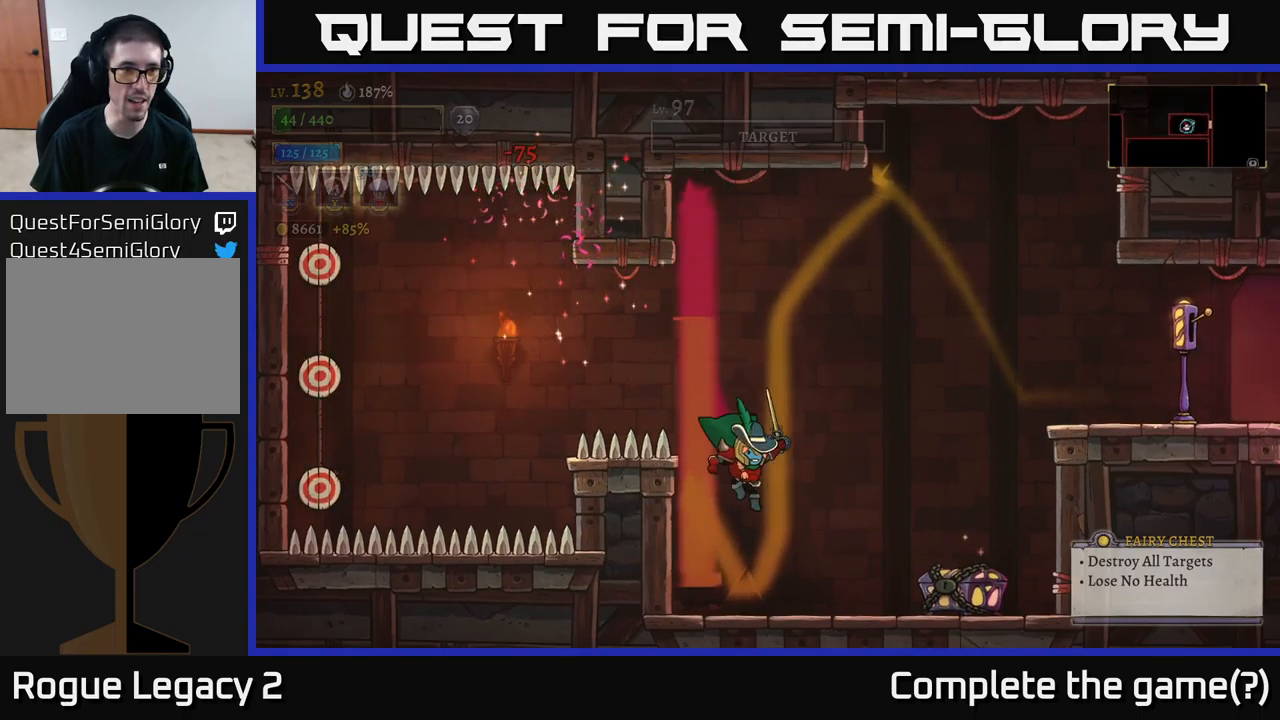
{"buttons": [], "left_stick": "center", "right_stick": "center", "events": [[100, "left_stick", "center"], [167, "left_stick", "left"], [283, "left_stick", "center"]]}
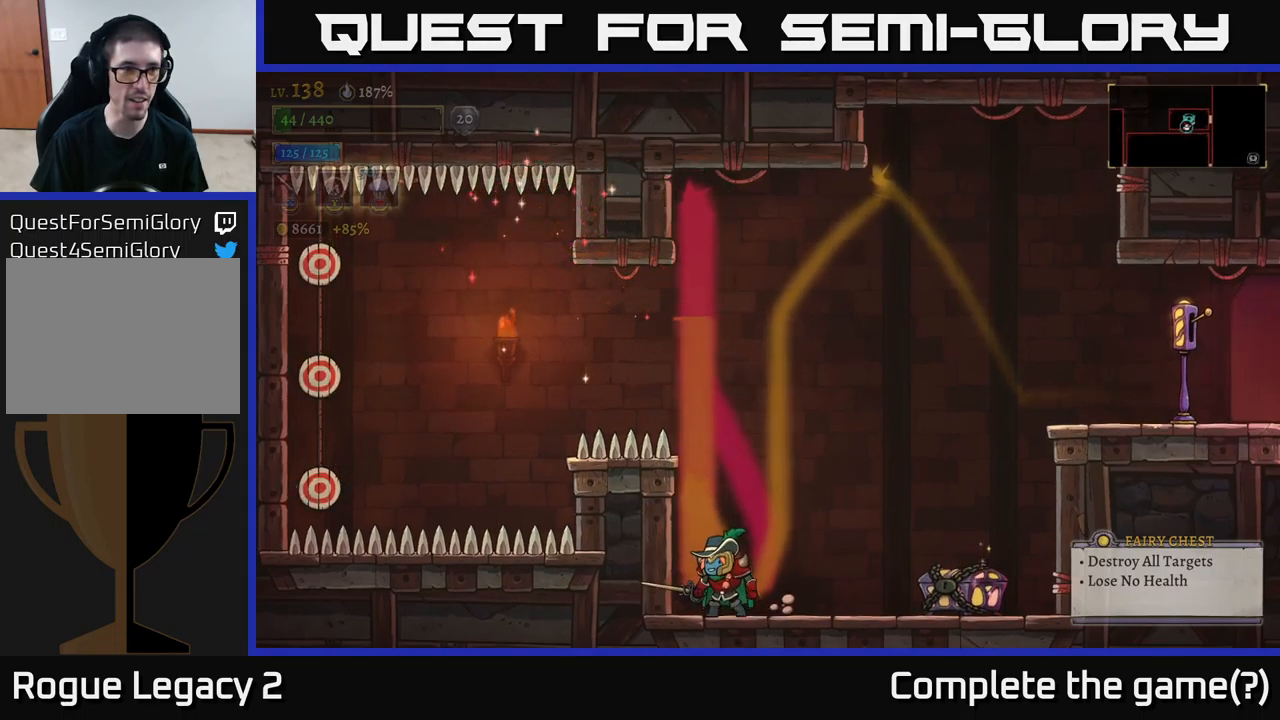
{"buttons": [], "left_stick": "center", "right_stick": "center", "events": [[117, "left_stick", "left"], [283, "left_stick", "center"]]}
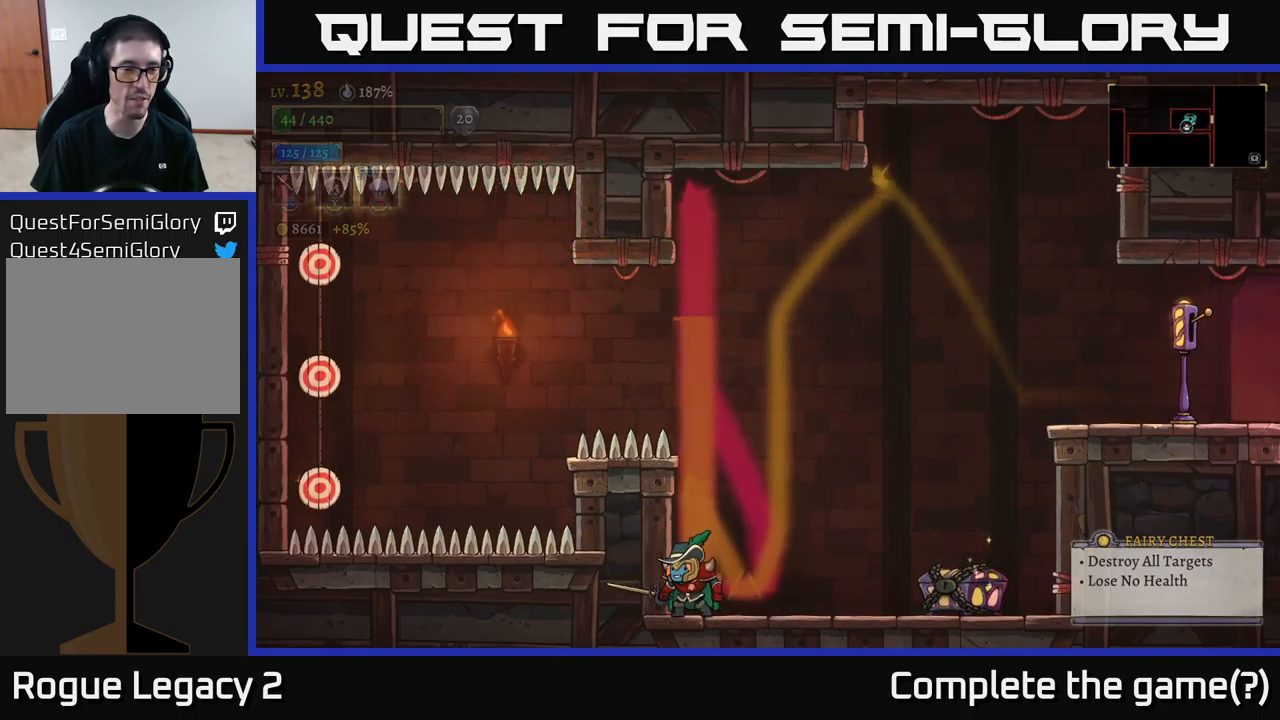
{"buttons": [], "left_stick": "center", "right_stick": "center", "events": []}
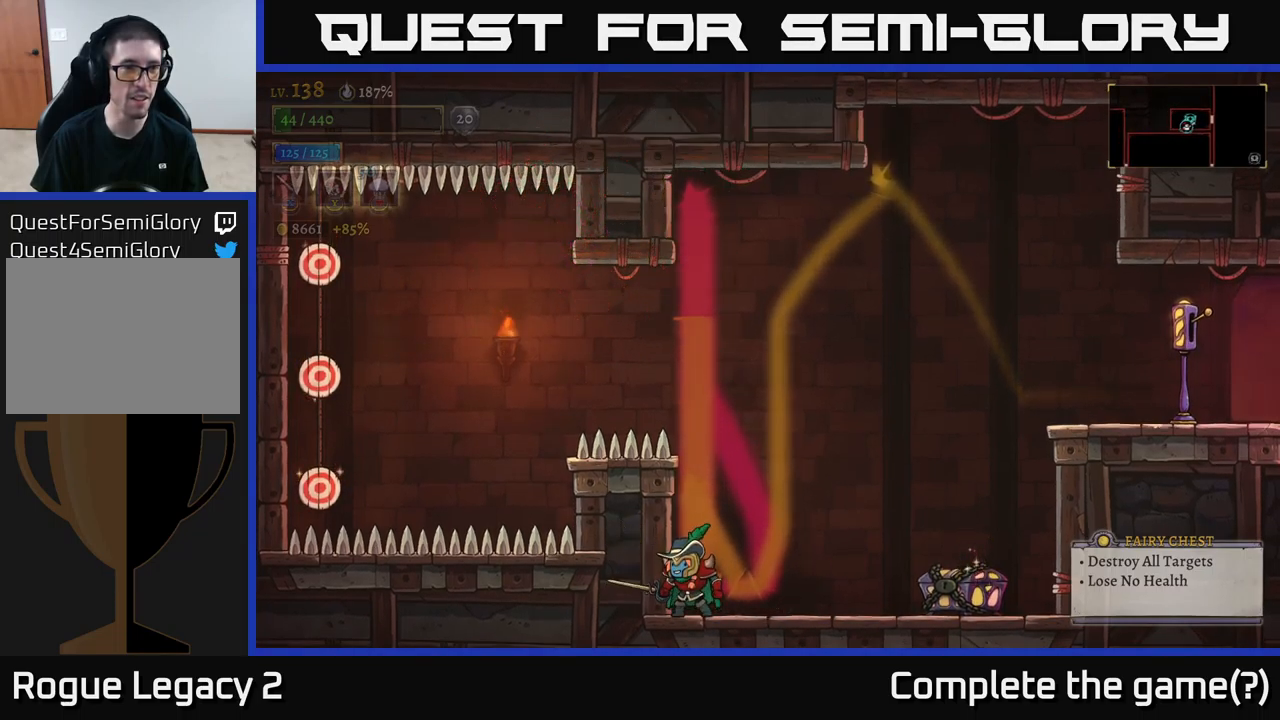
{"buttons": [], "left_stick": "center", "right_stick": "center", "events": []}
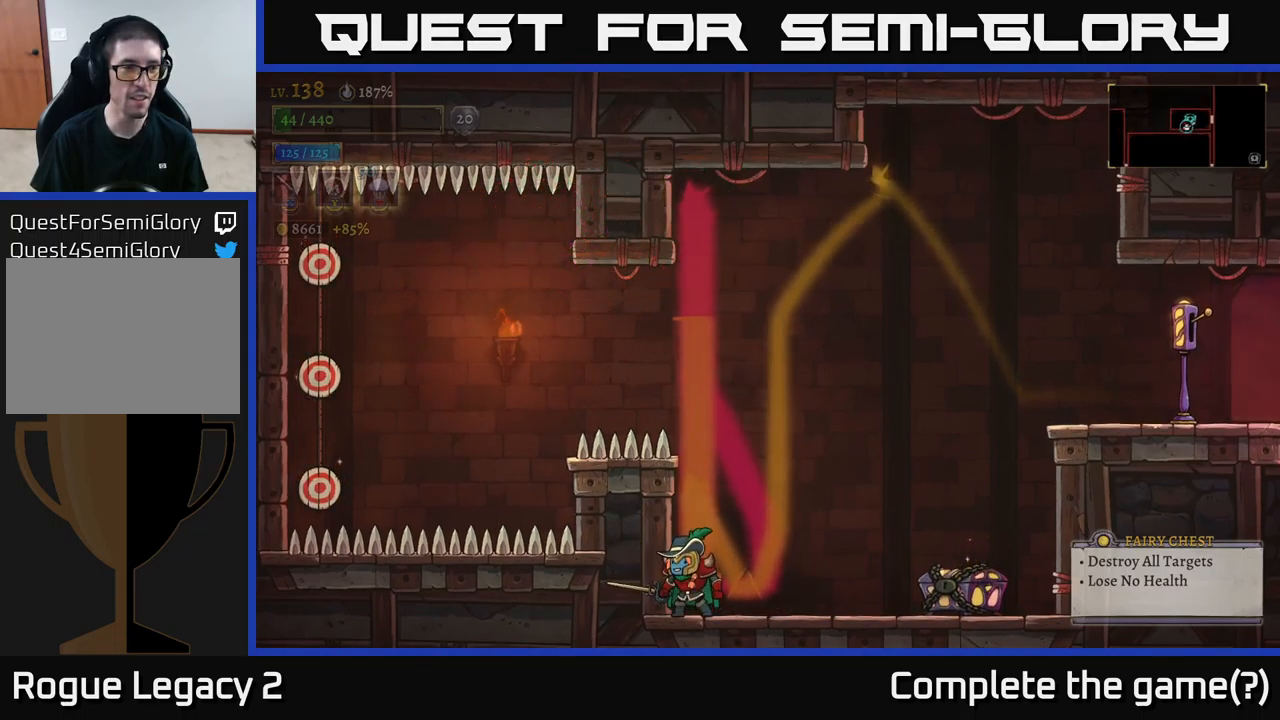
{"buttons": [], "left_stick": "center", "right_stick": "center", "events": []}
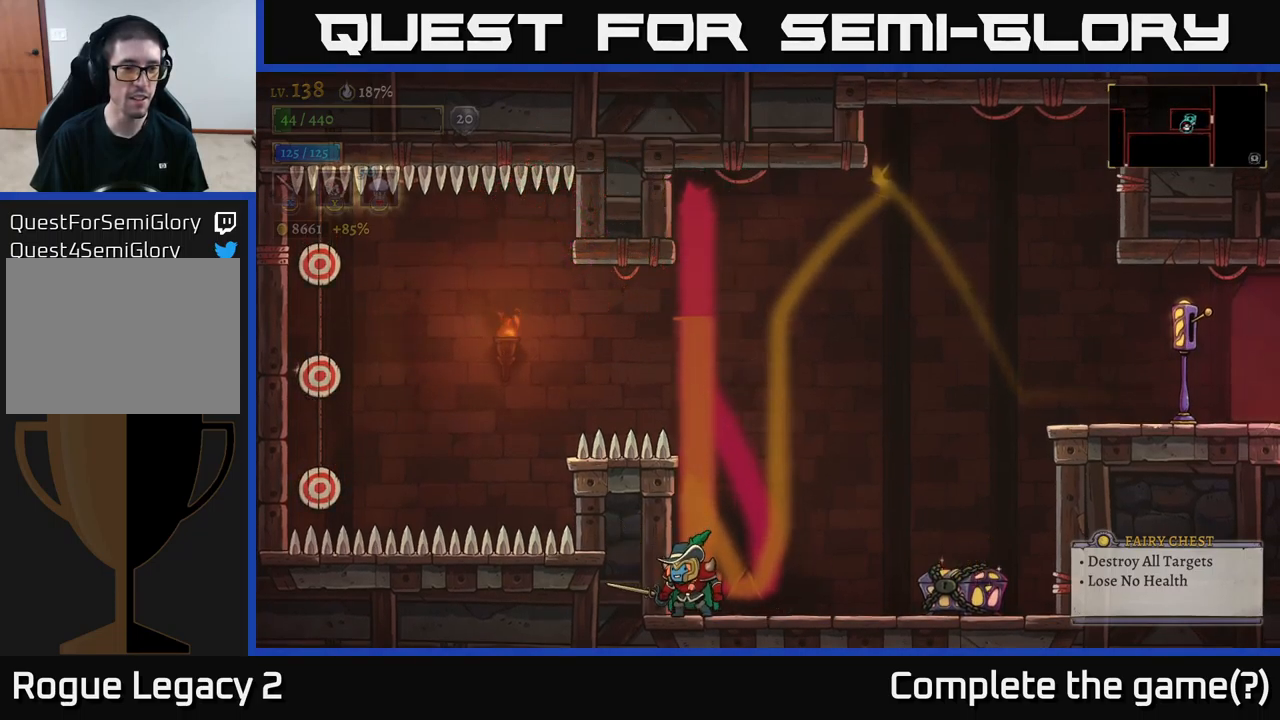
{"buttons": [], "left_stick": "center", "right_stick": "center", "events": []}